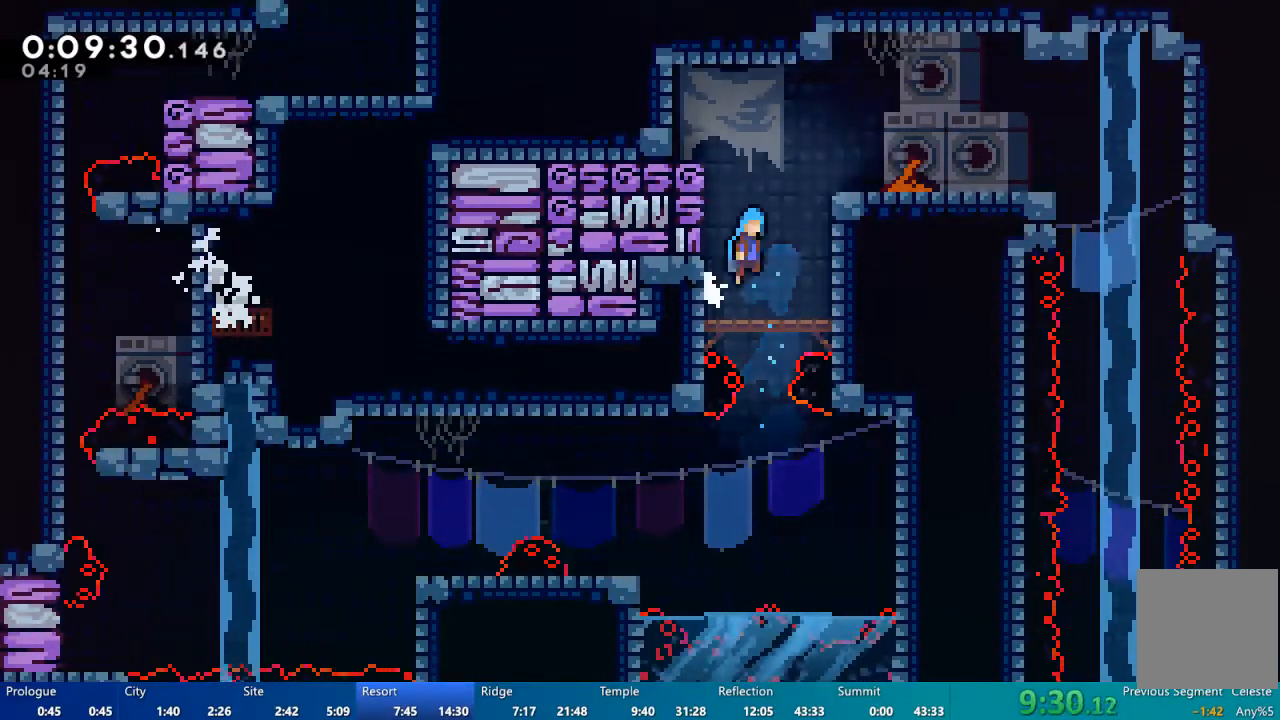
Gameplay with a controller (Xbox layout); each line is a JSON object with the inputs held at the frame after it (dt_ms = milliseconds from this image to that frame). "events" lists button and stick changes between this image and that frame as [ms after this image, input, new state], when the widget could be followed in between.
{"dt_ms": 500, "buttons": ["DPAD_RIGHT"], "left_stick": "center", "right_stick": "center", "events": [[17, "DPAD_UP", "down"], [83, "A", "up"], [117, "X", "down"], [250, "R2", "down"], [250, "X", "up"], [317, "A", "down"], [400, "A", "up"], [400, "DPAD_UP", "up"], [483, "R2", "up"]]}
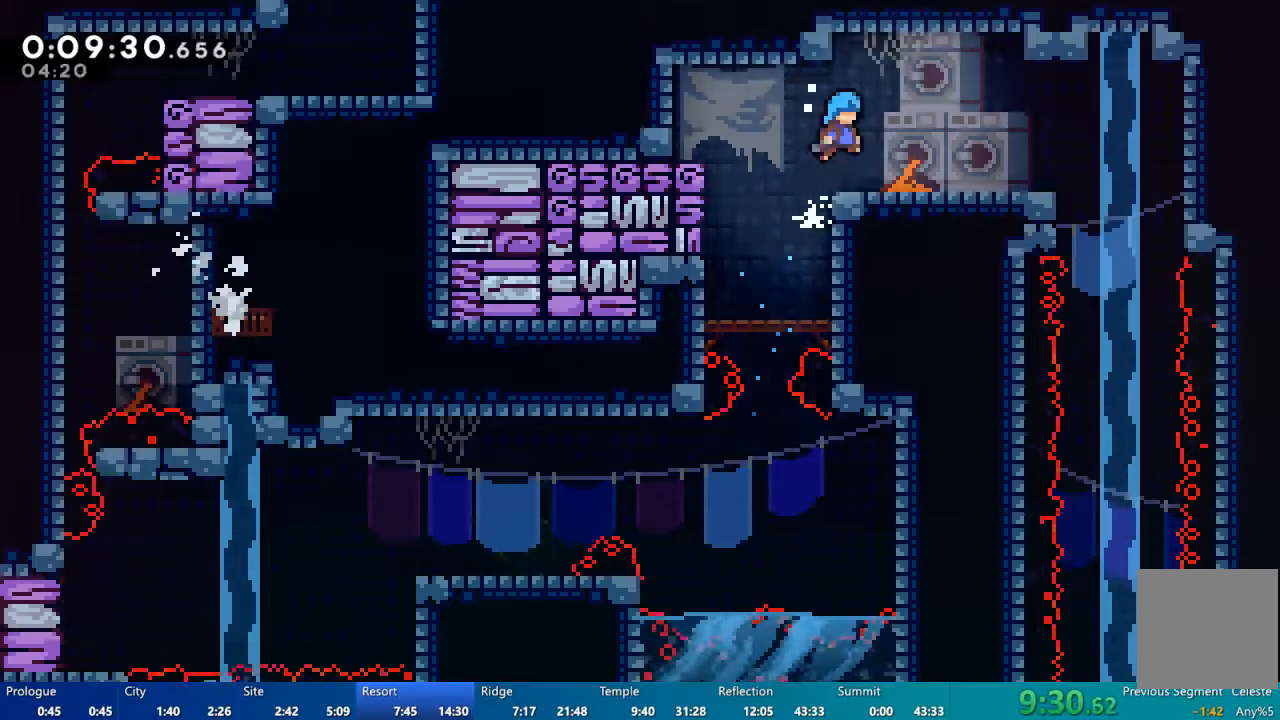
{"dt_ms": 500, "buttons": ["DPAD_RIGHT"], "left_stick": "center", "right_stick": "center", "events": [[283, "A", "down"], [417, "A", "up"]]}
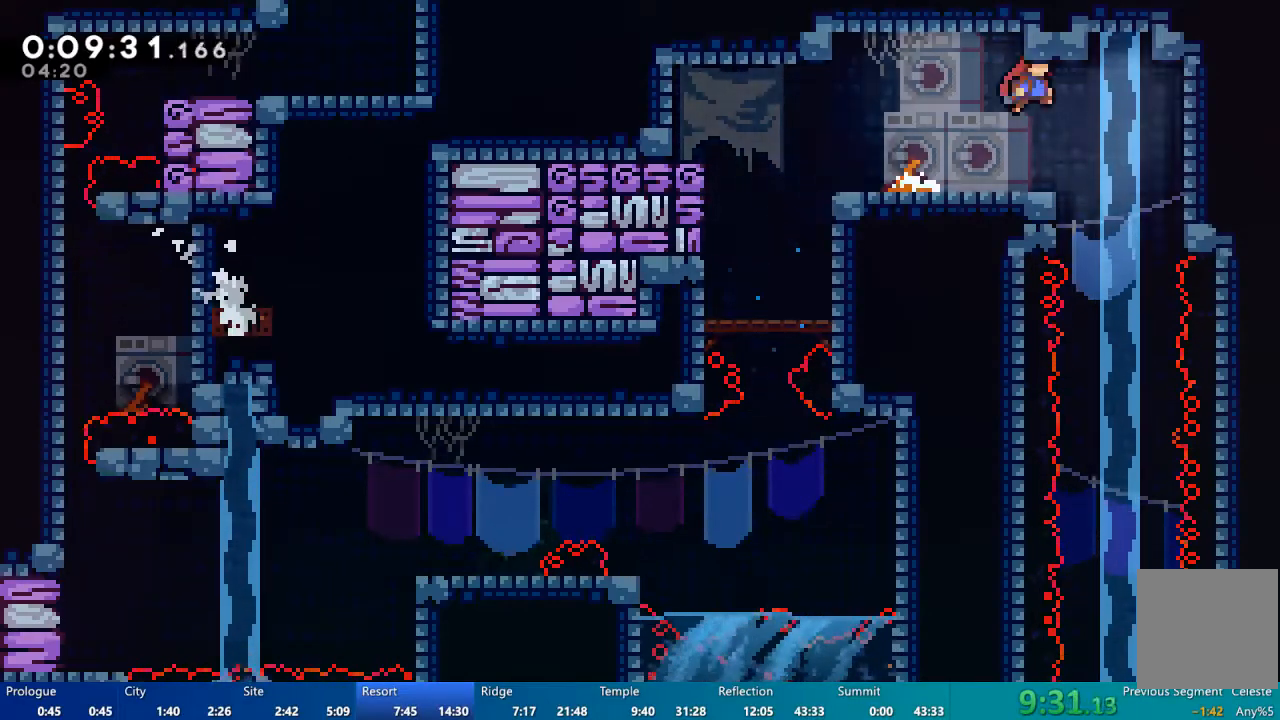
{"dt_ms": 500, "buttons": ["DPAD_DOWN"], "left_stick": "center", "right_stick": "center", "events": [[117, "DPAD_DOWN", "down"], [117, "DPAD_RIGHT", "up"]]}
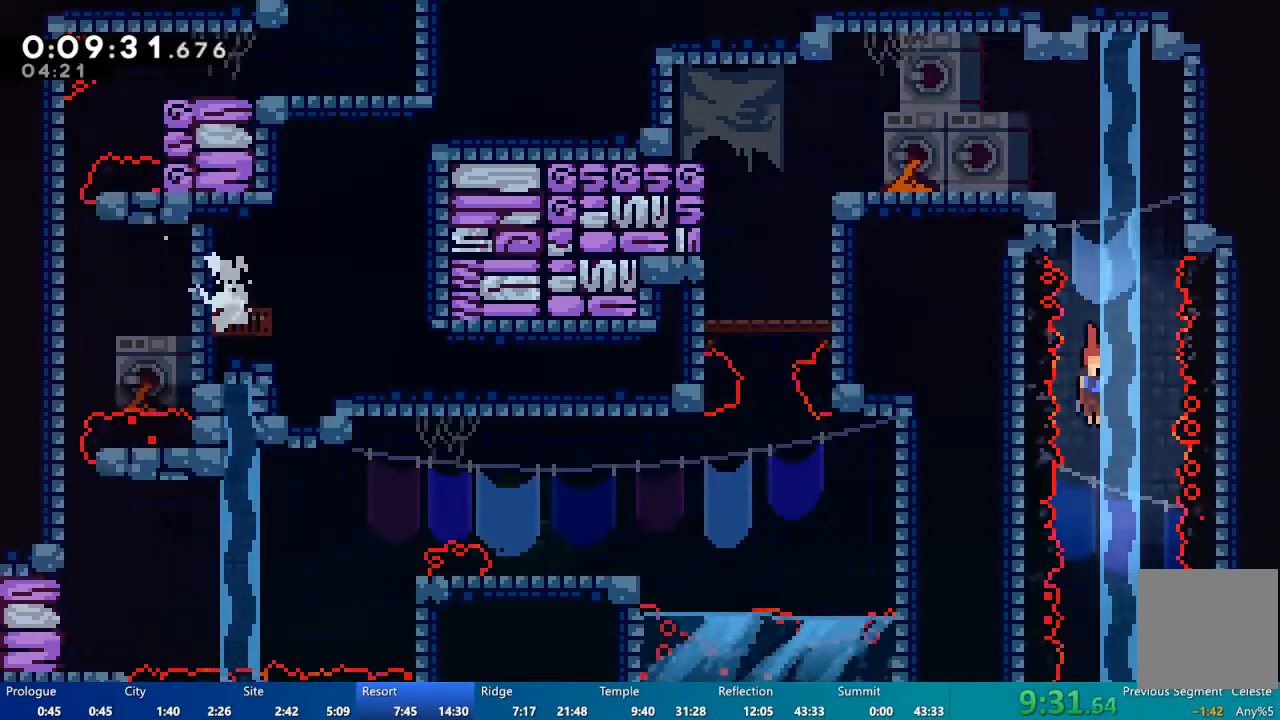
{"dt_ms": 500, "buttons": ["DPAD_DOWN"], "left_stick": "center", "right_stick": "center"}
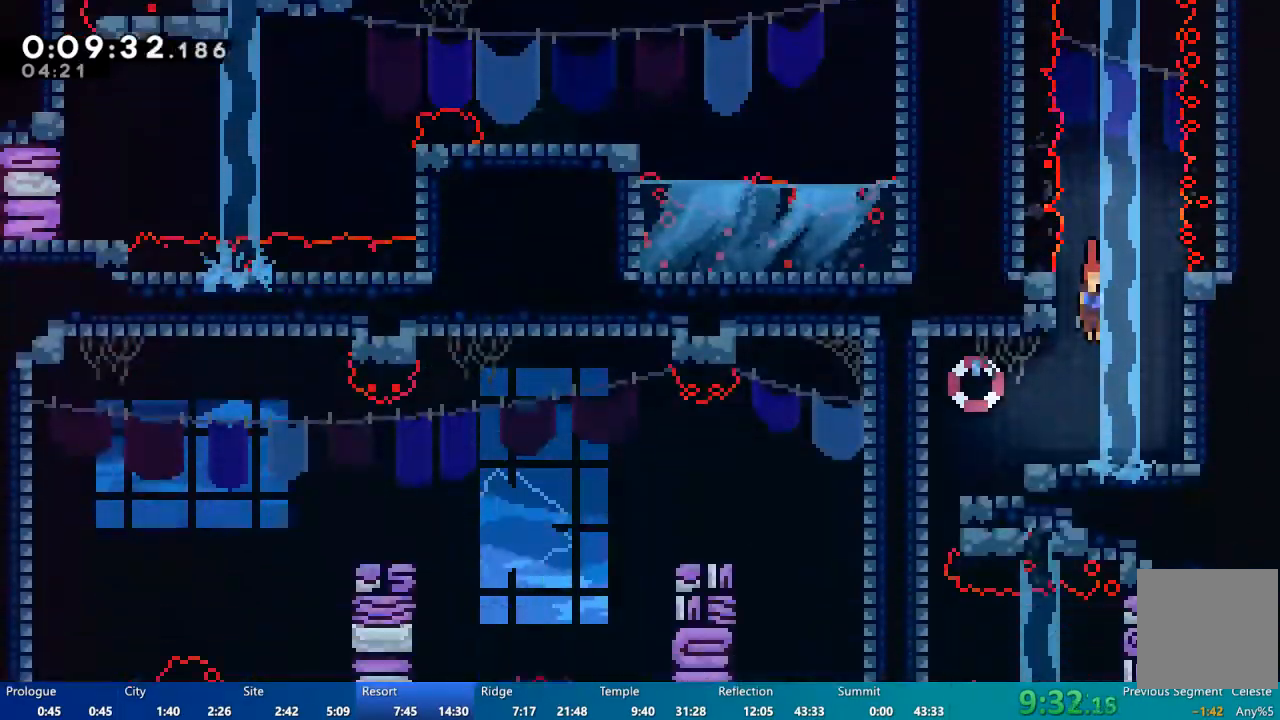
{"dt_ms": 500, "buttons": ["DPAD_DOWN"], "left_stick": "center", "right_stick": "center", "events": []}
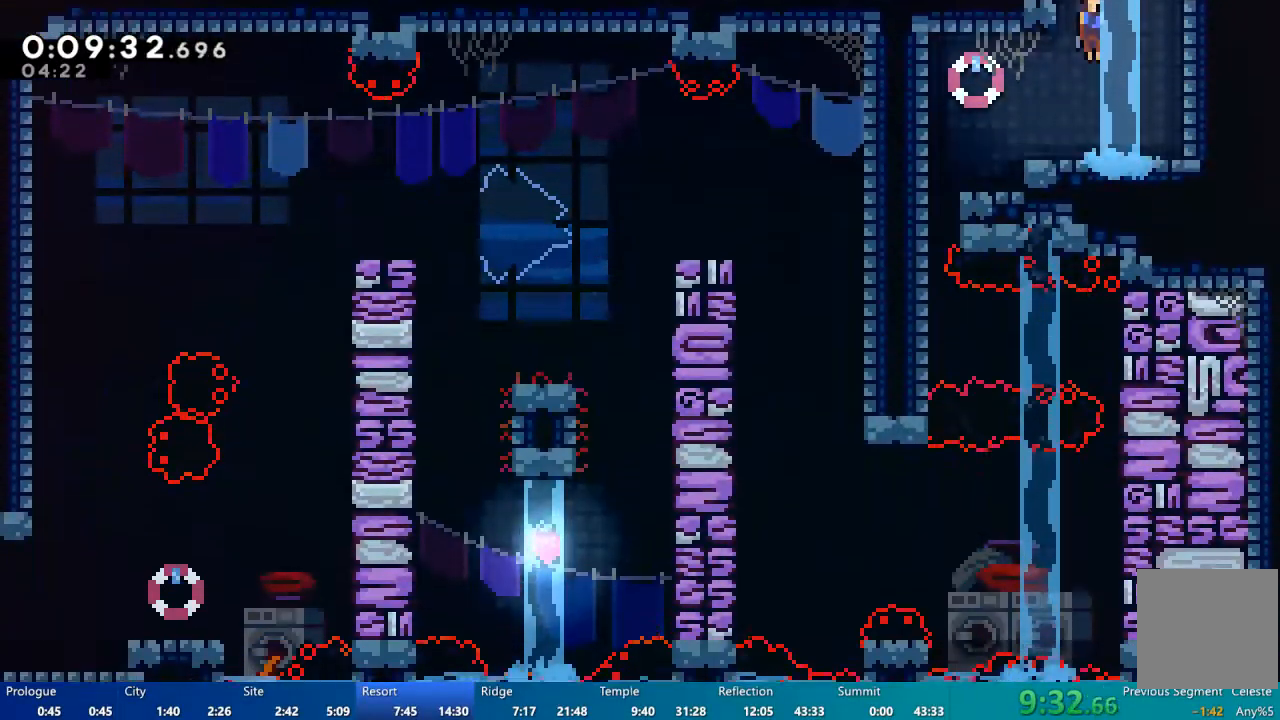
{"dt_ms": 500, "buttons": ["DPAD_LEFT"], "left_stick": "center", "right_stick": "center", "events": [[117, "DPAD_LEFT", "down"], [150, "DPAD_DOWN", "up"], [250, "A", "down"], [383, "A", "up"]]}
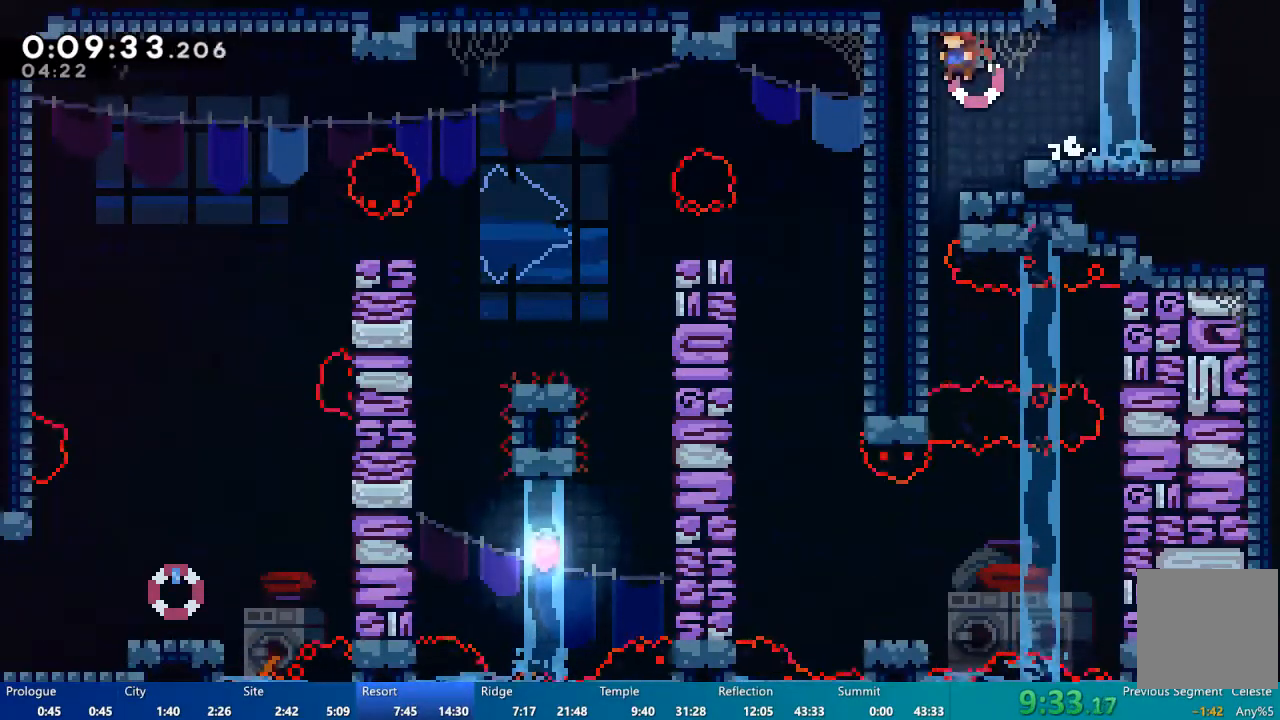
{"dt_ms": 500, "buttons": [], "left_stick": "center", "right_stick": "center", "events": [[117, "DPAD_LEFT", "up"]]}
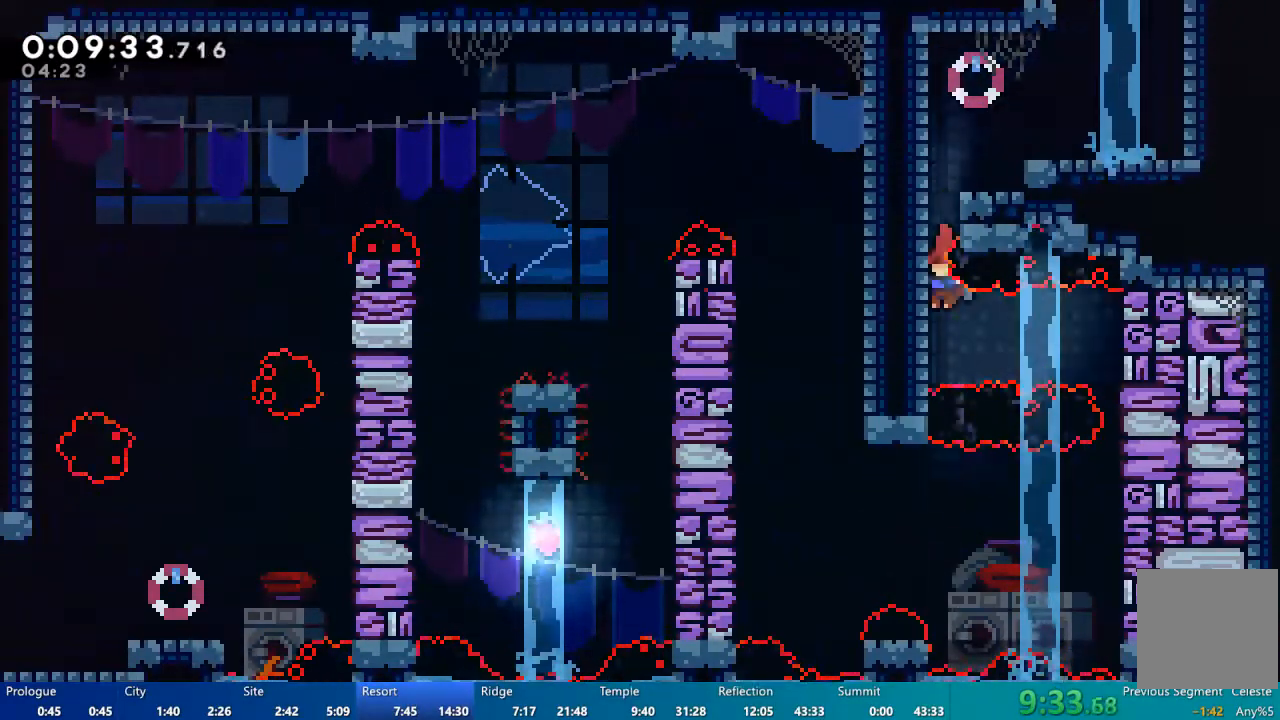
{"dt_ms": 500, "buttons": [], "left_stick": "center", "right_stick": "center", "events": [[83, "DPAD_RIGHT", "down"], [83, "X", "down"], [283, "X", "up"], [317, "DPAD_RIGHT", "up"]]}
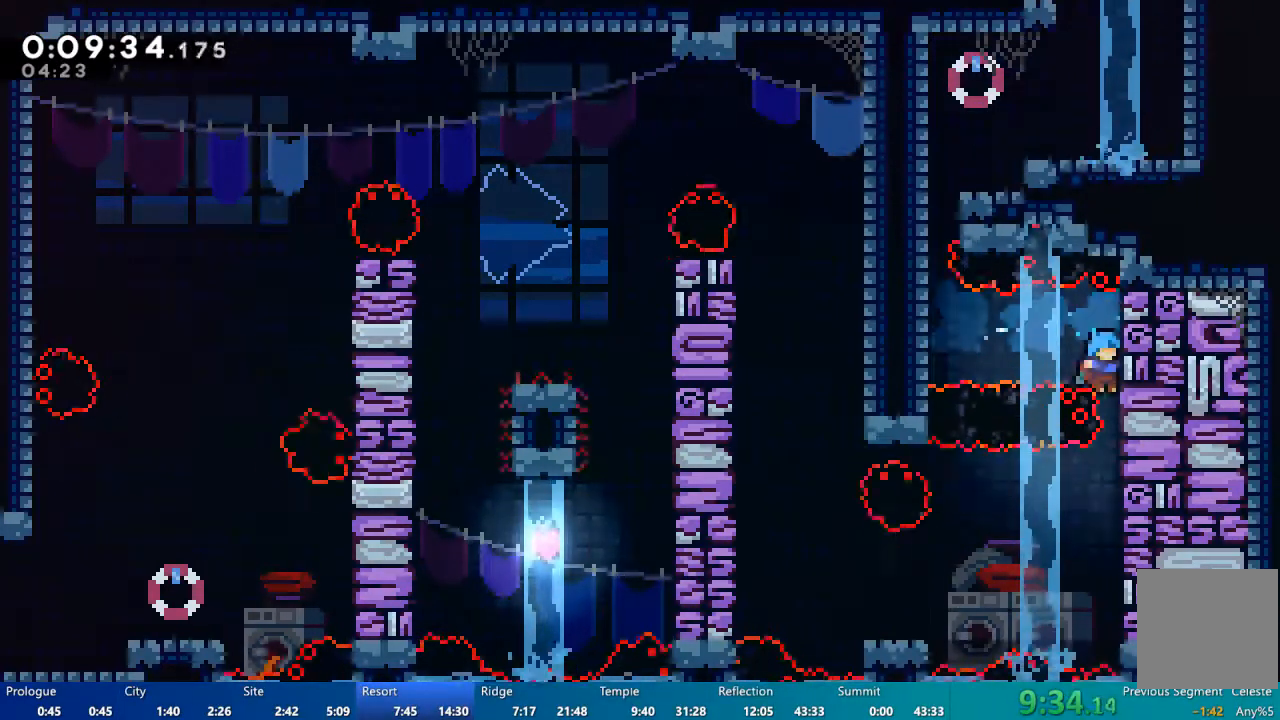
{"dt_ms": 500, "buttons": ["R2"], "left_stick": "center", "right_stick": "center", "events": [[417, "R2", "down"]]}
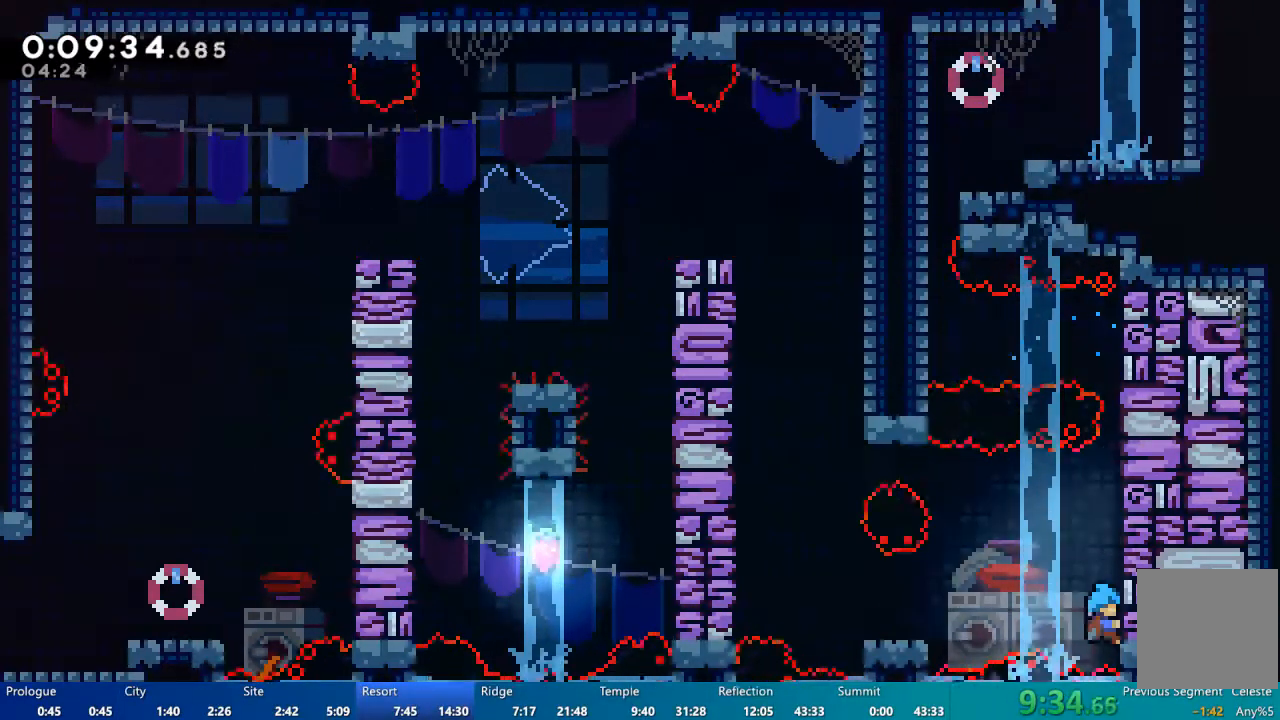
{"dt_ms": 500, "buttons": ["A", "R2", "DPAD_LEFT"], "left_stick": "center", "right_stick": "center", "events": [[283, "DPAD_LEFT", "down"], [350, "A", "down"]]}
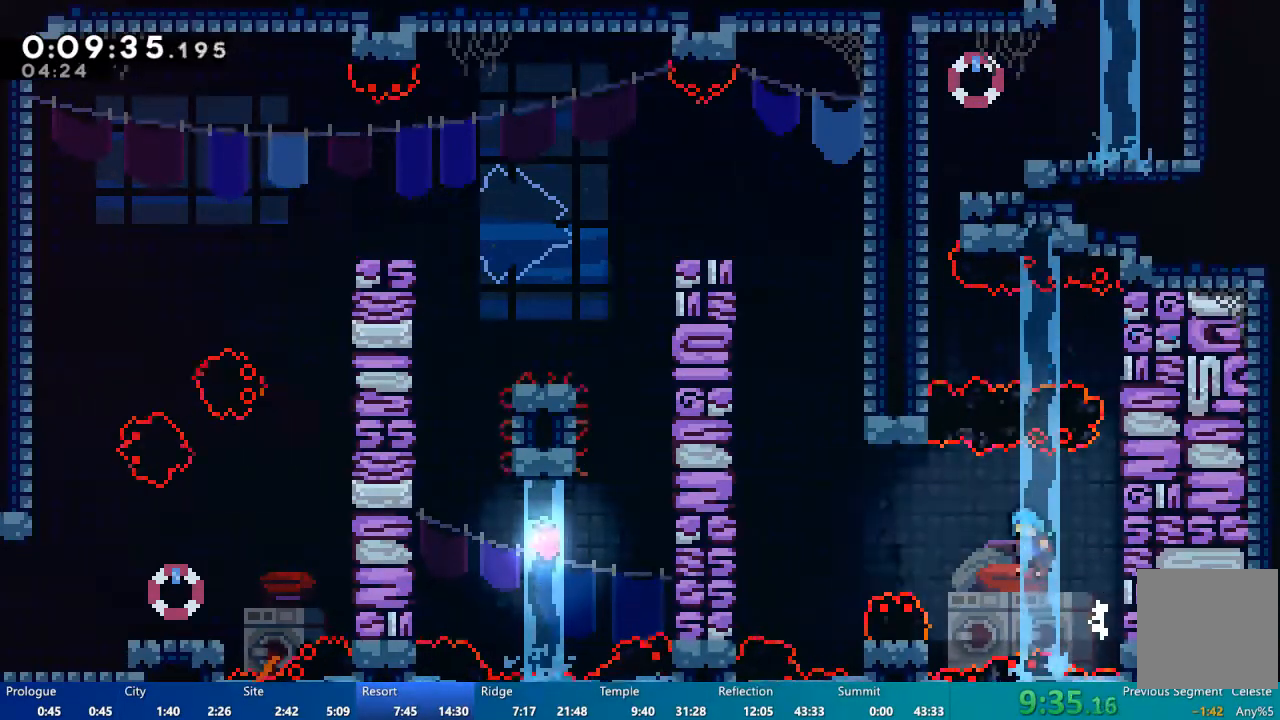
{"dt_ms": 500, "buttons": ["A", "DPAD_LEFT"], "left_stick": "center", "right_stick": "center", "events": [[200, "A", "up"], [450, "R2", "up"], [483, "A", "down"]]}
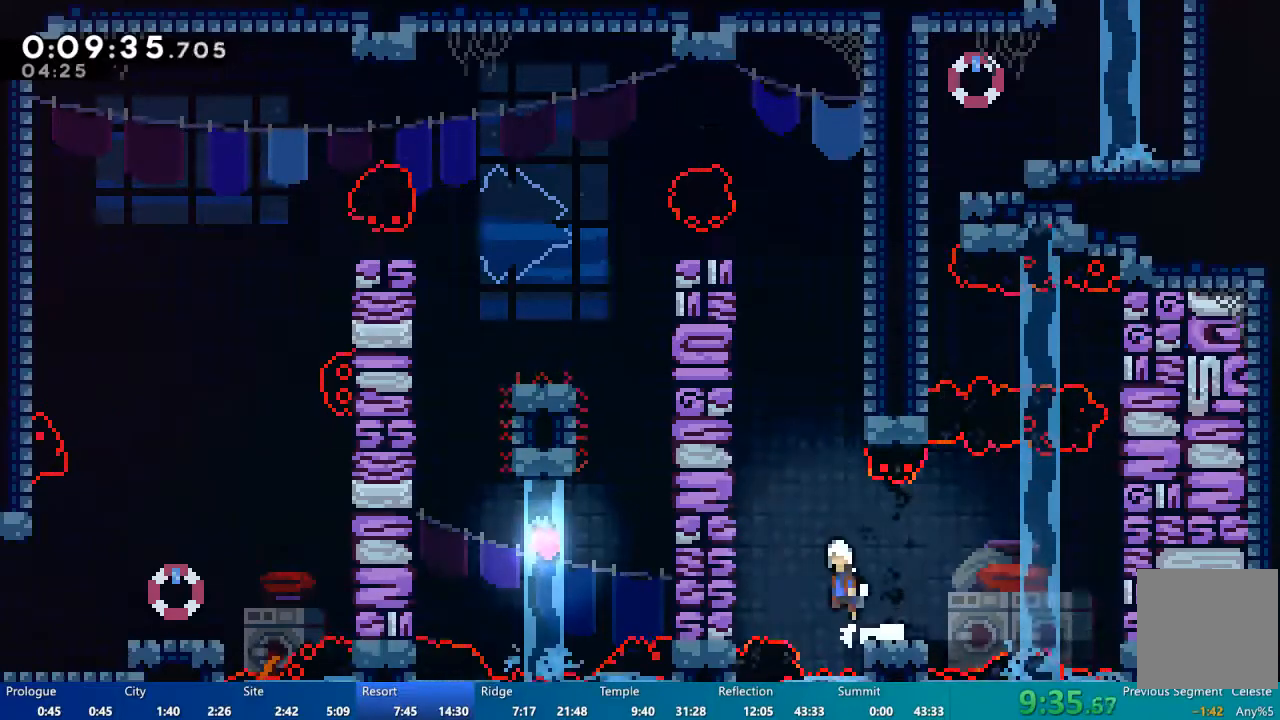
{"dt_ms": 500, "buttons": ["DPAD_UP"], "left_stick": "center", "right_stick": "center", "events": [[217, "A", "up"], [250, "DPAD_LEFT", "up"], [250, "DPAD_UP", "down"], [283, "X", "down"], [450, "X", "up"]]}
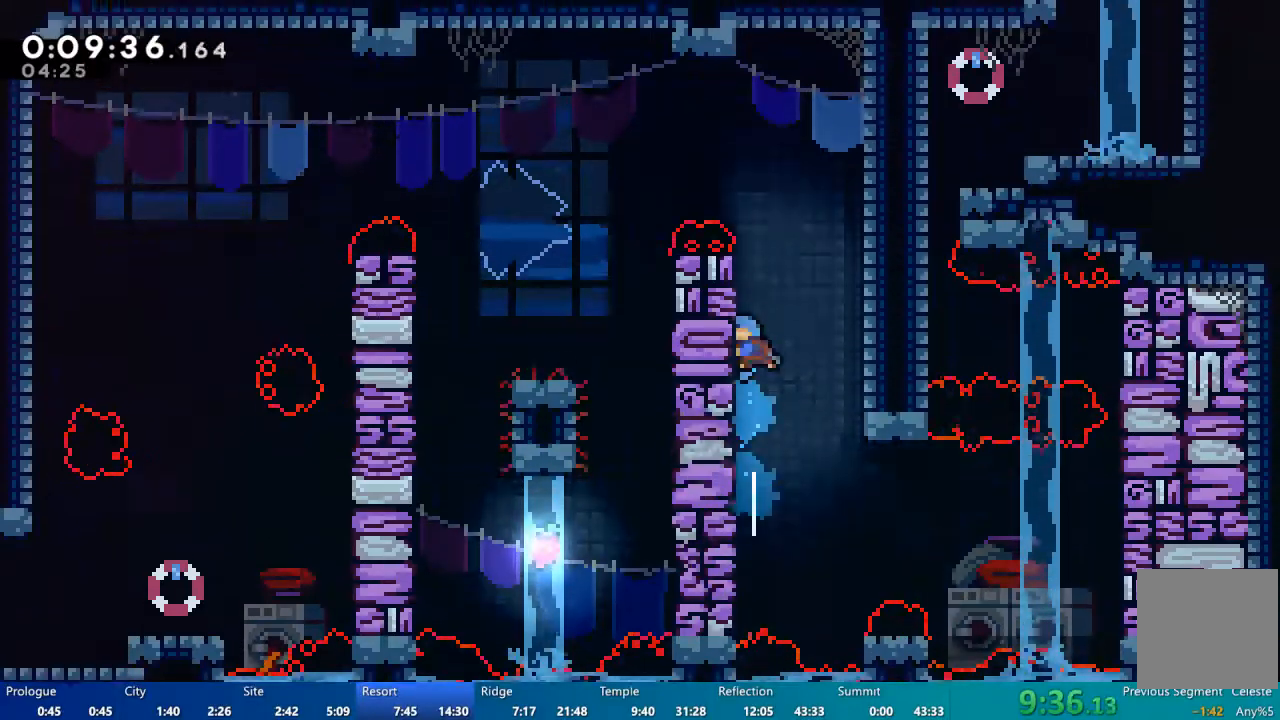
{"dt_ms": 500, "buttons": ["R2", "DPAD_UP"], "left_stick": "center", "right_stick": "center", "events": [[17, "R2", "down"]]}
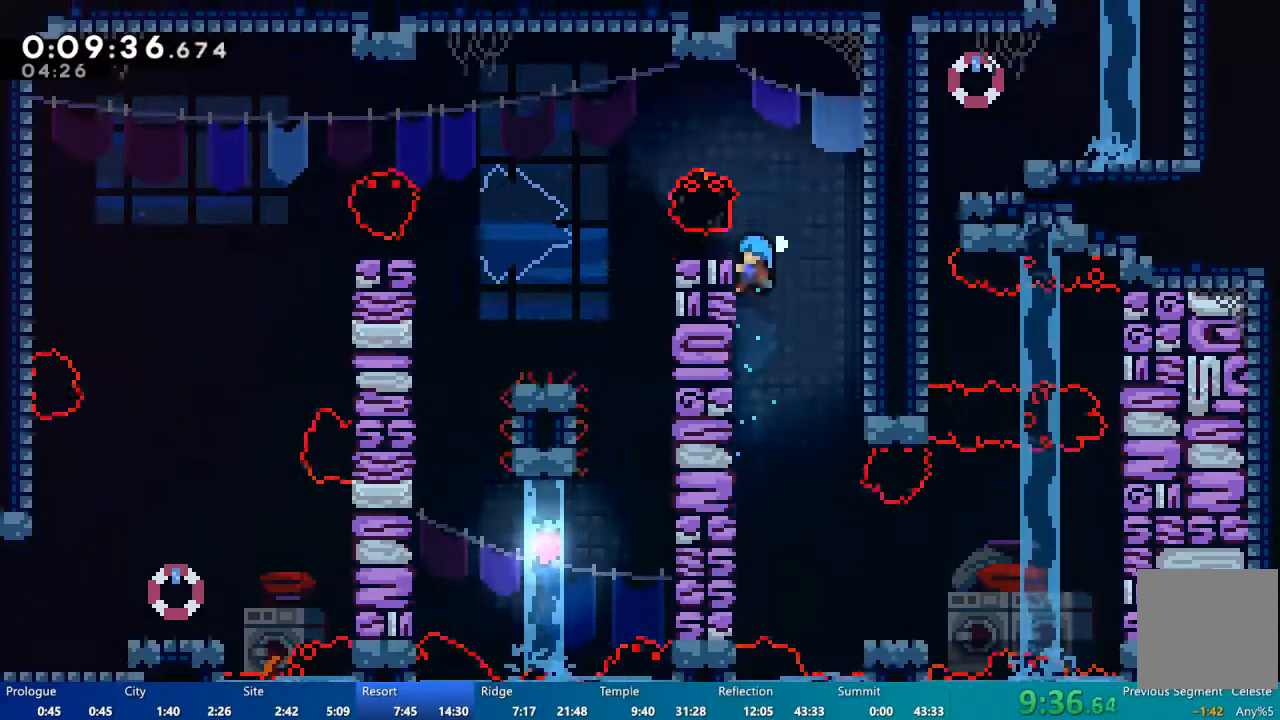
{"dt_ms": 500, "buttons": ["DPAD_DOWN"], "left_stick": "center", "right_stick": "center"}
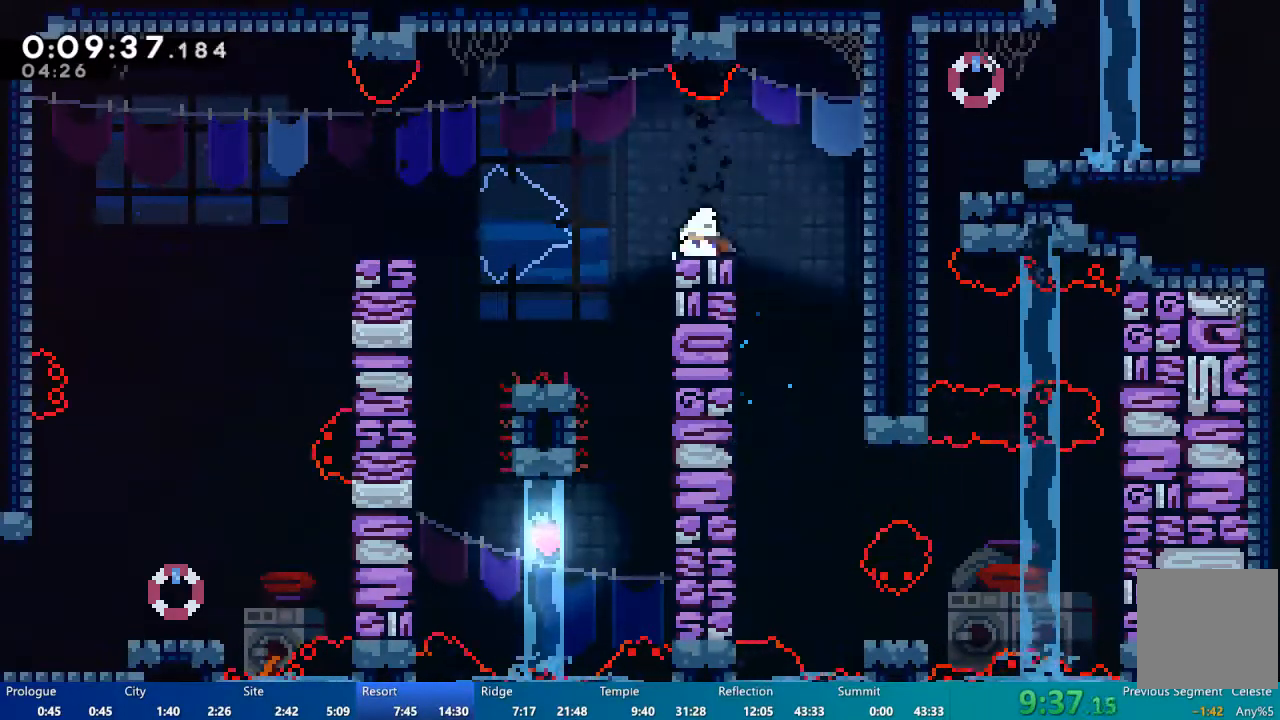
{"dt_ms": 500, "buttons": ["DPAD_RIGHT"], "left_stick": "center", "right_stick": "center", "events": [[17, "DPAD_LEFT", "down"], [17, "X", "down"], [83, "A", "down"], [83, "X", "up"], [250, "DPAD_DOWN", "up"], [317, "DPAD_LEFT", "up"], [383, "A", "up"], [483, "DPAD_RIGHT", "down"]]}
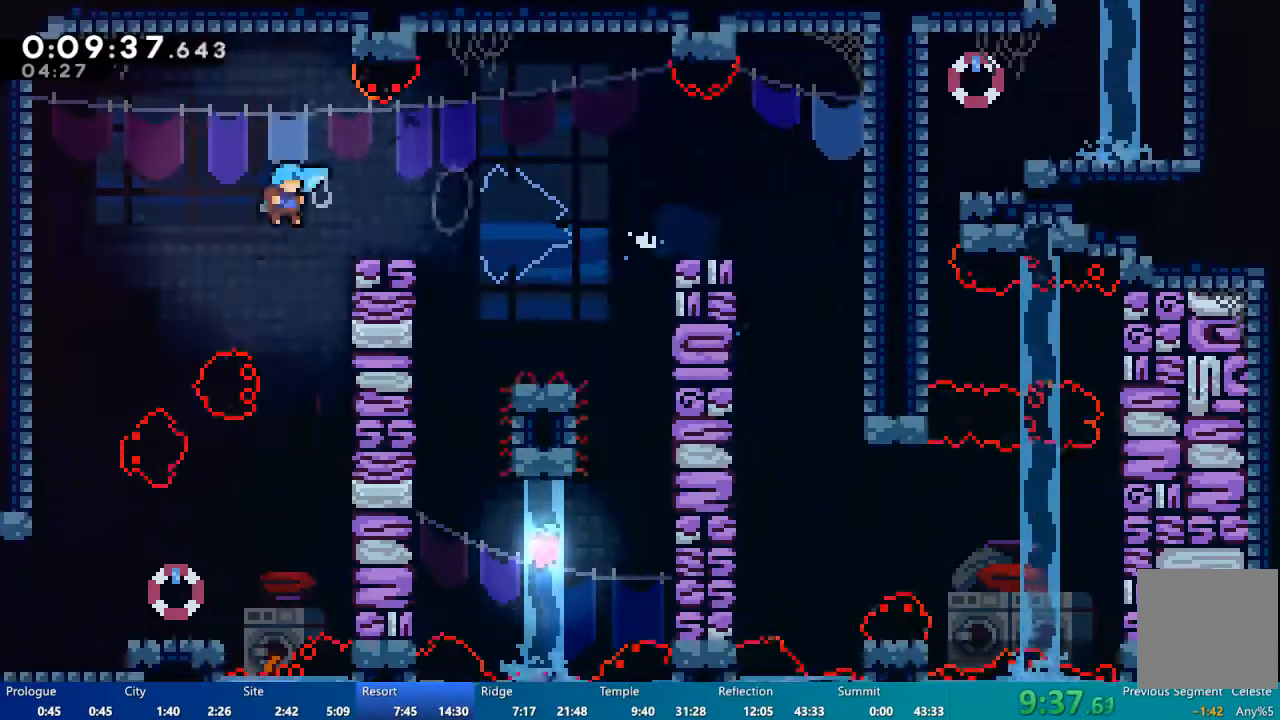
{"dt_ms": 500, "buttons": ["DPAD_DOWN"], "left_stick": "center", "right_stick": "center"}
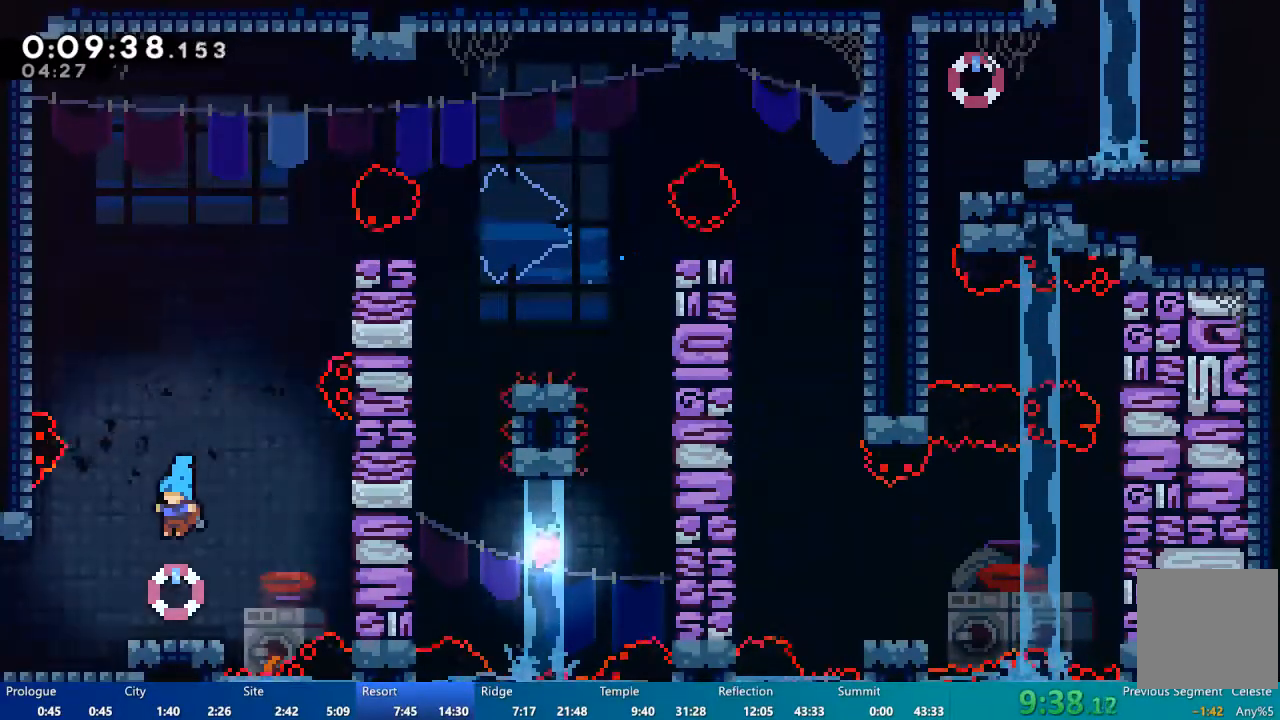
{"dt_ms": 1000, "buttons": [], "left_stick": "center", "right_stick": "center"}
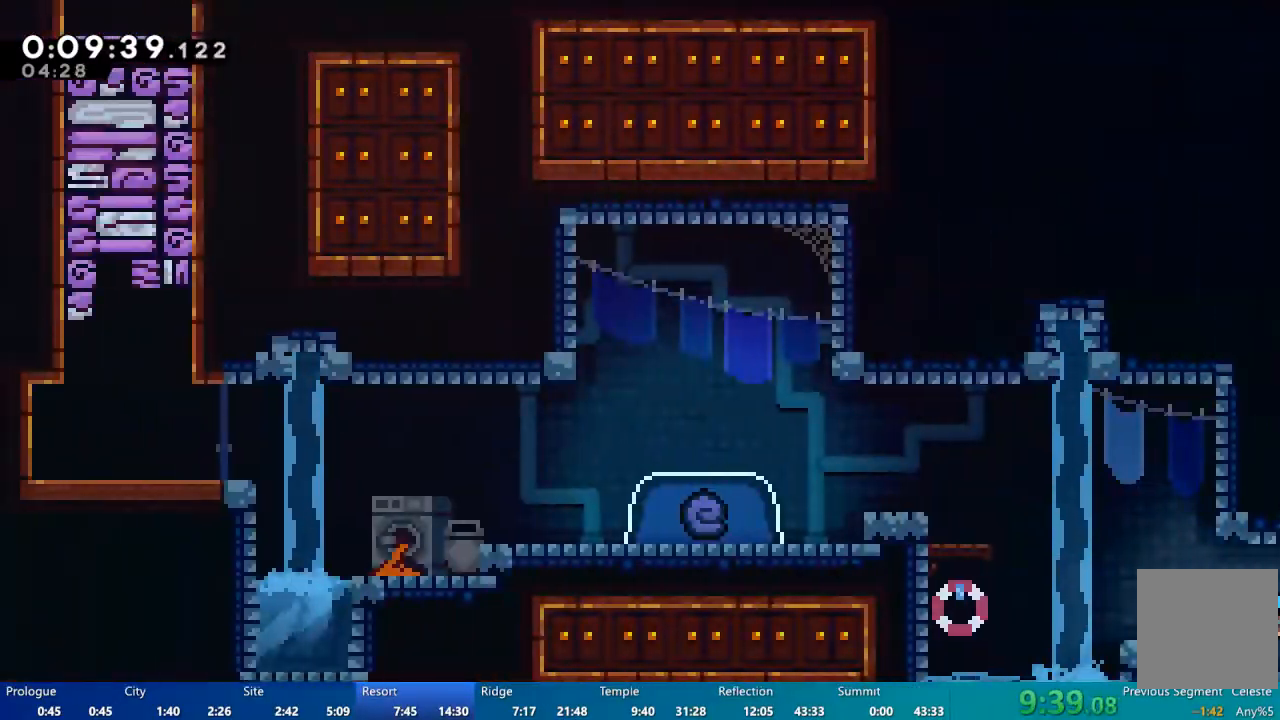
{"dt_ms": 500, "buttons": ["X", "DPAD_UP", "DPAD_LEFT"], "left_stick": "center", "right_stick": "center", "events": [[17, "DPAD_LEFT", "down"], [217, "A", "down"], [217, "DPAD_UP", "down"], [417, "A", "up"], [483, "X", "down"]]}
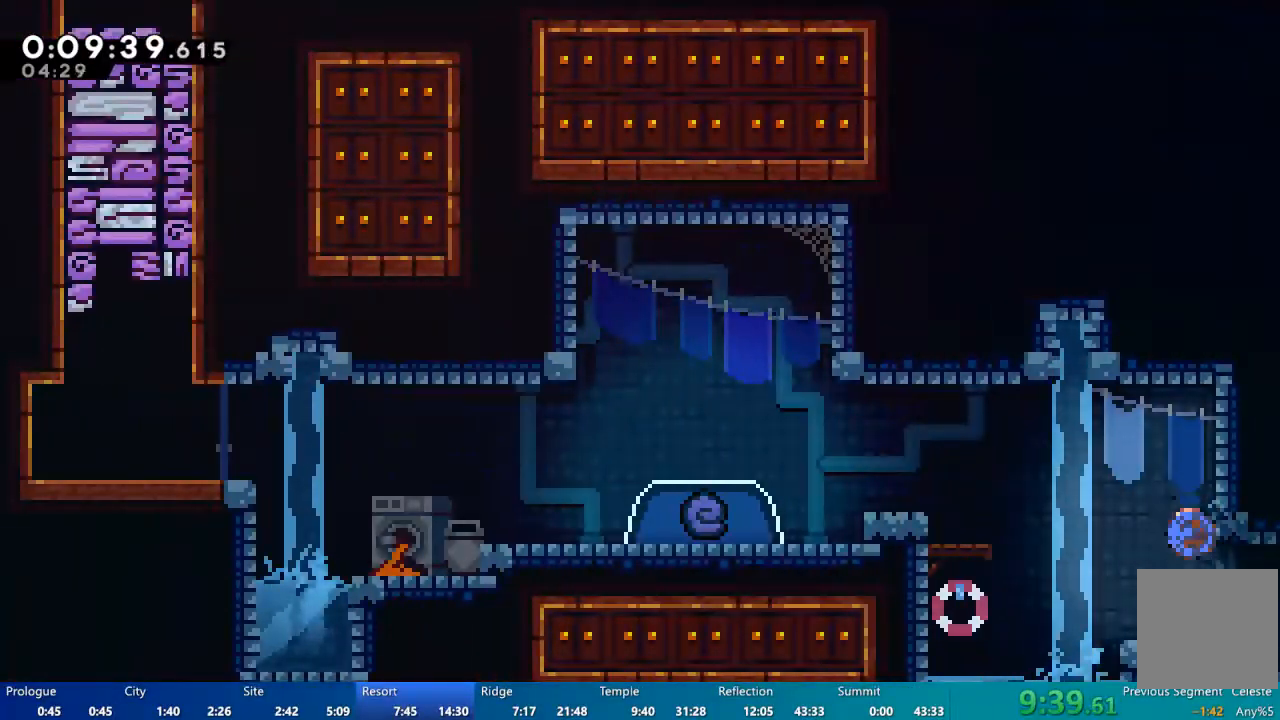
{"dt_ms": 500, "buttons": ["DPAD_UP", "DPAD_LEFT"], "left_stick": "center", "right_stick": "center", "events": [[483, "X", "up"]]}
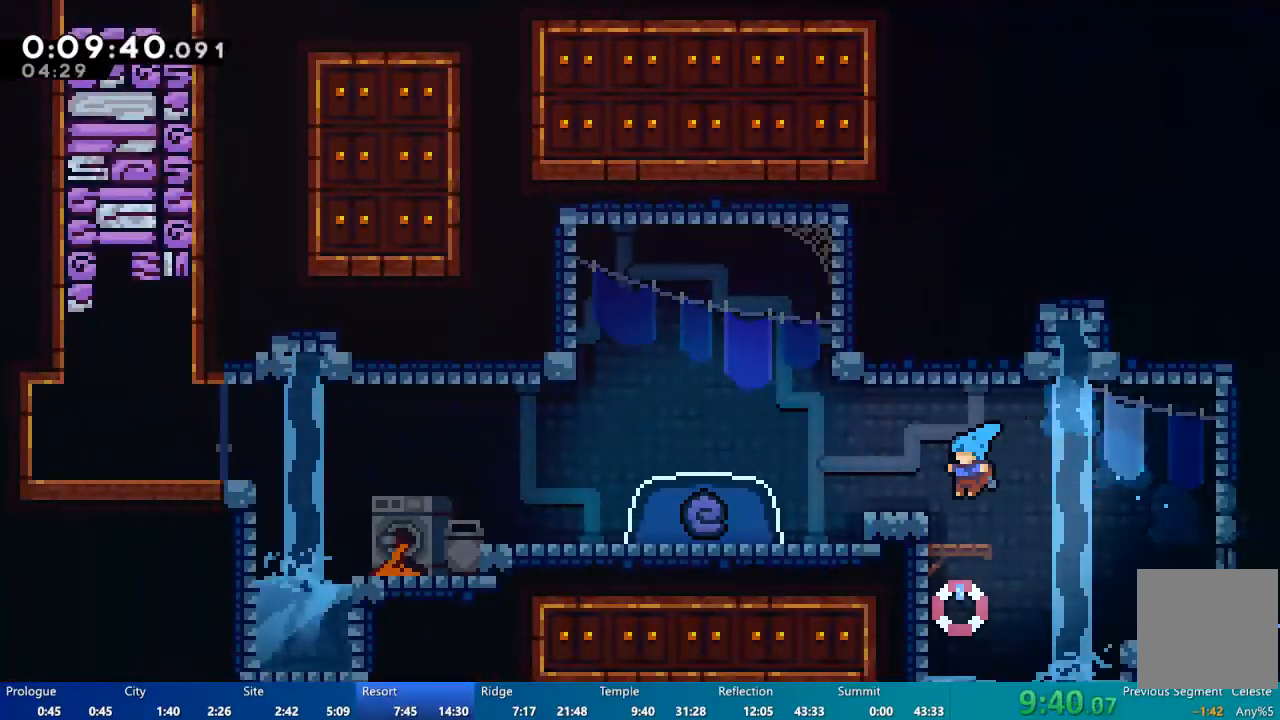
{"dt_ms": 500, "buttons": ["A", "DPAD_LEFT"], "left_stick": "center", "right_stick": "center", "events": [[183, "A", "down"], [217, "DPAD_UP", "up"], [350, "DPAD_UP", "down"], [450, "DPAD_UP", "up"]]}
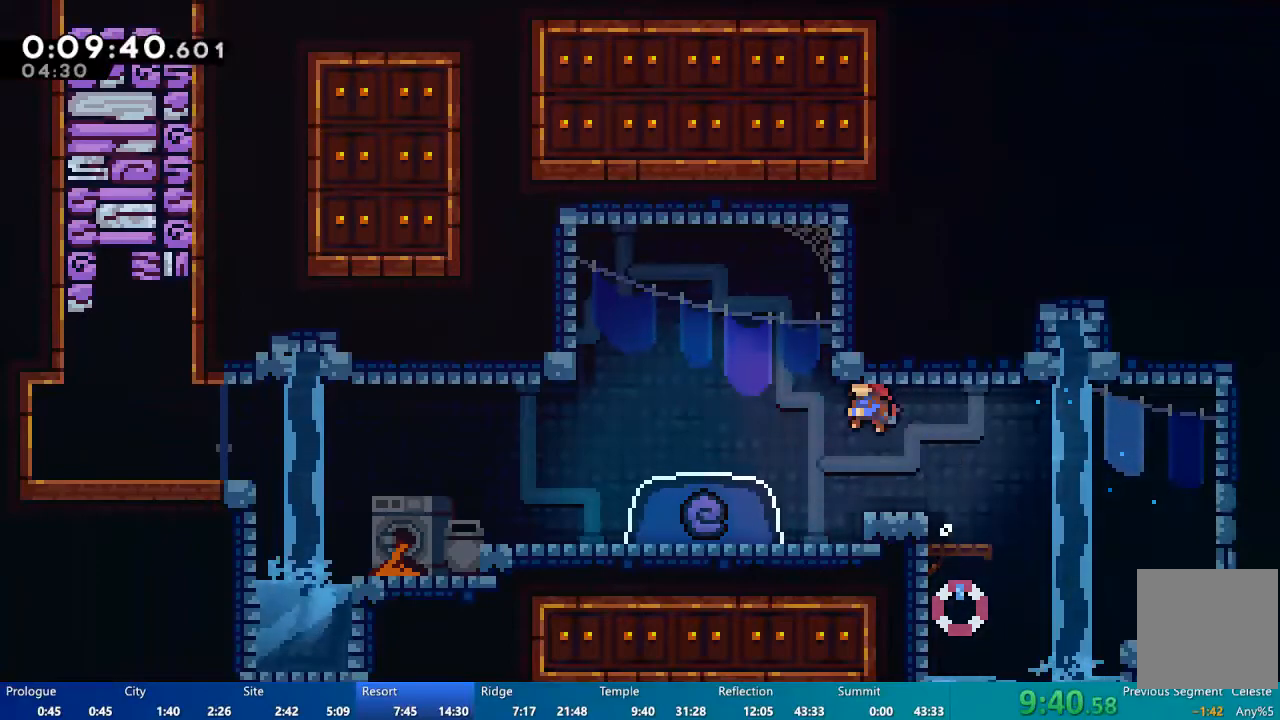
{"dt_ms": 500, "buttons": ["DPAD_LEFT"], "left_stick": "center", "right_stick": "center", "events": [[117, "A", "up"]]}
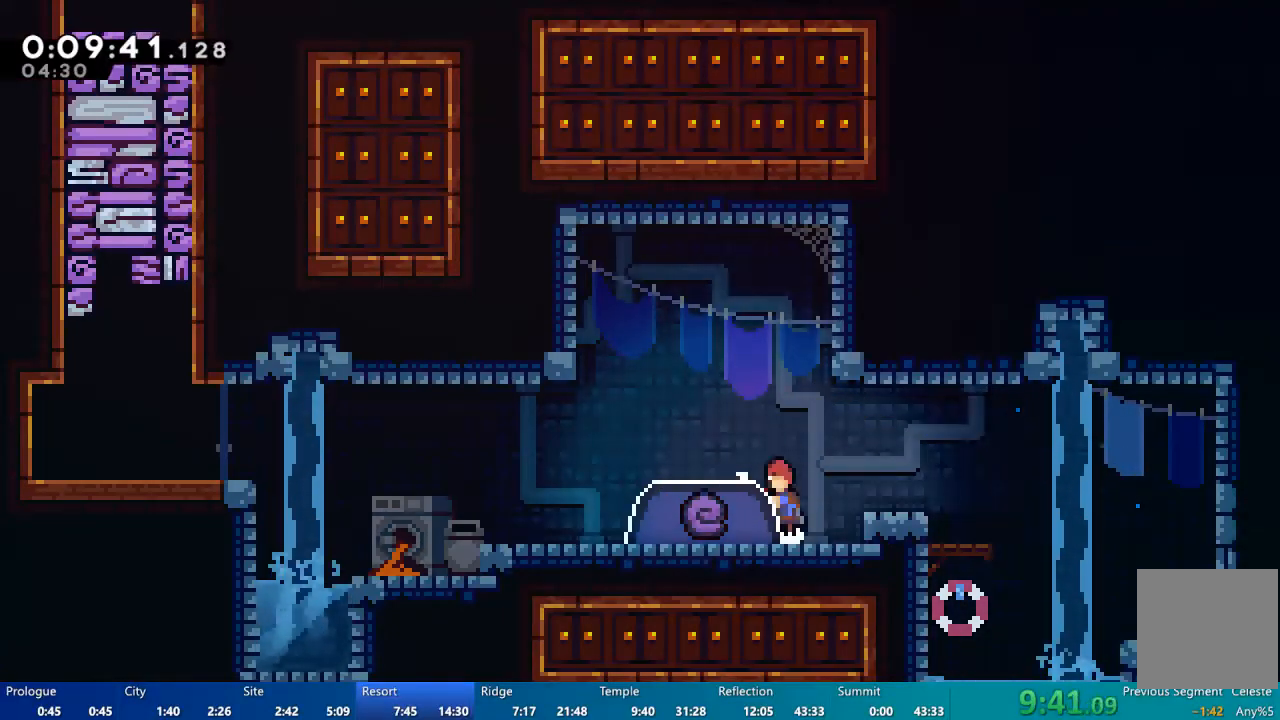
{"dt_ms": 500, "buttons": ["X", "DPAD_DOWN"], "left_stick": "center", "right_stick": "center", "events": [[17, "A", "down"], [317, "A", "up"], [417, "DPAD_DOWN", "down"], [417, "DPAD_LEFT", "up"], [483, "X", "down"]]}
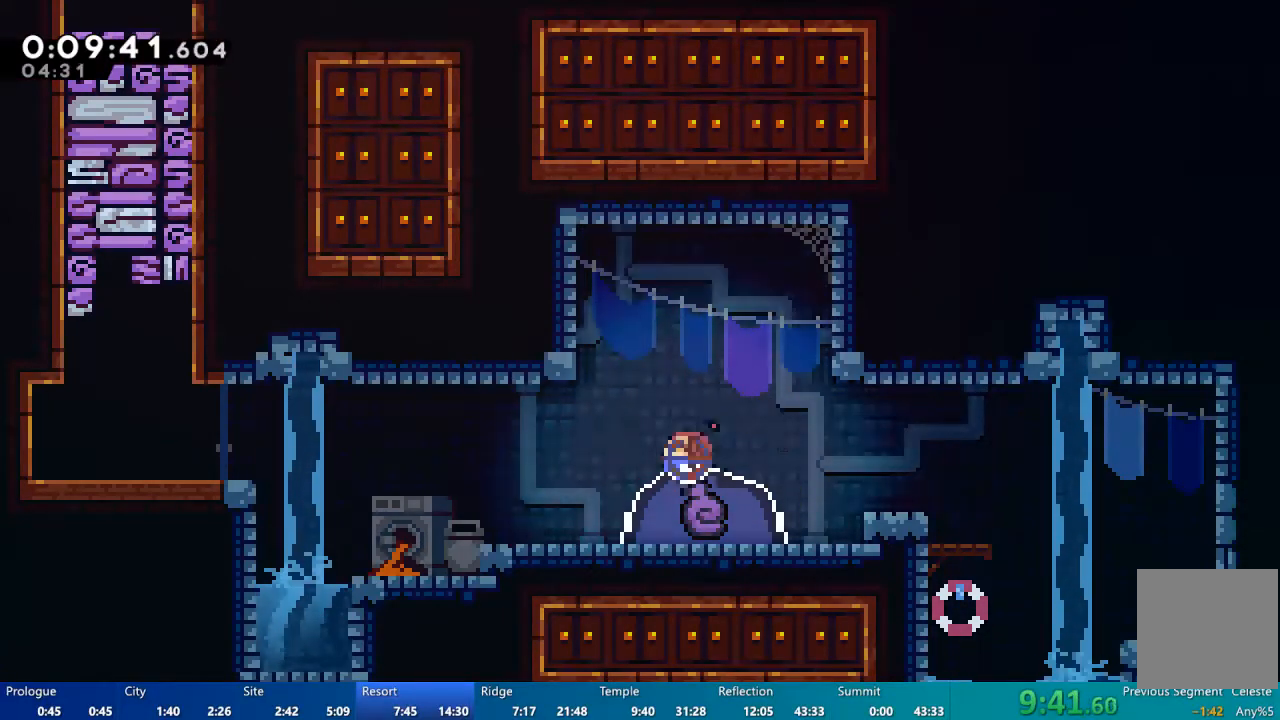
{"dt_ms": 500, "buttons": ["DPAD_LEFT"], "left_stick": "center", "right_stick": "center", "events": [[50, "X", "up"], [150, "A", "down"], [217, "A", "up"], [283, "A", "down"], [283, "DPAD_DOWN", "up"], [283, "DPAD_LEFT", "down"], [350, "A", "up"], [417, "A", "down"], [483, "A", "up"]]}
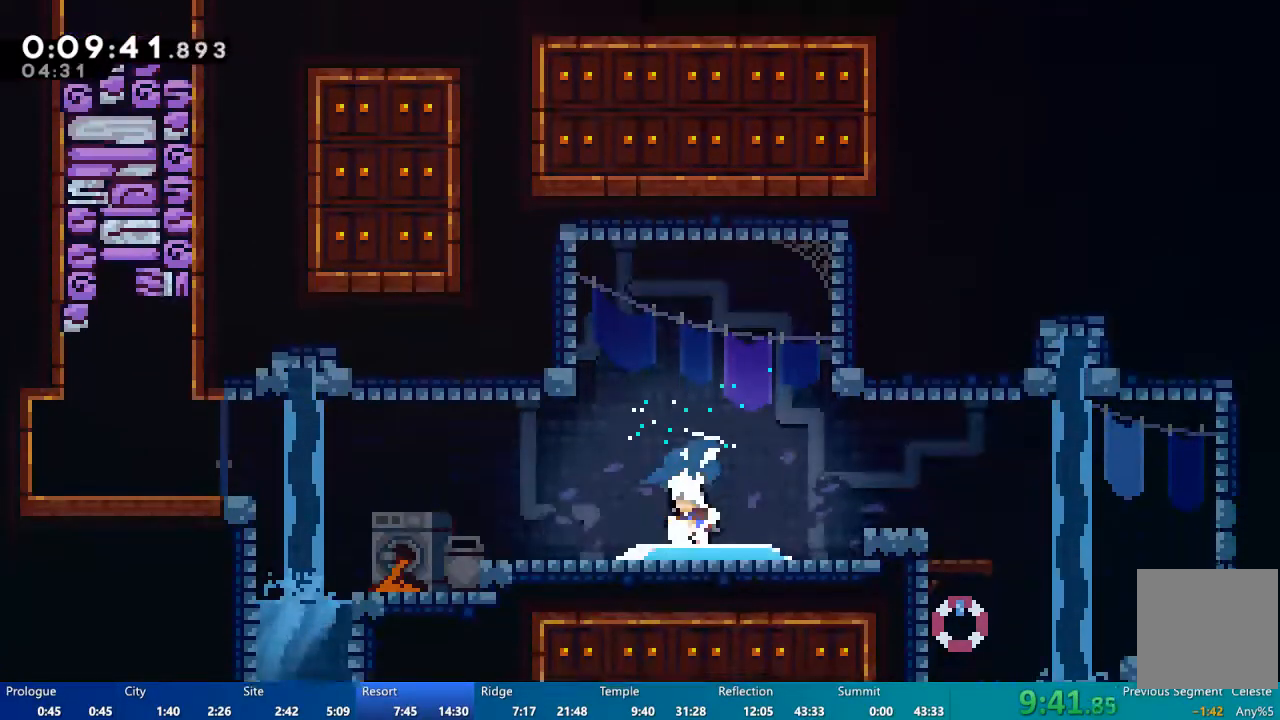
{"dt_ms": 500, "buttons": ["DPAD_LEFT"], "left_stick": "center", "right_stick": "center", "events": [[50, "A", "down"], [117, "A", "up"], [183, "A", "down"], [250, "A", "up"], [317, "A", "down"], [350, "A", "up"], [417, "A", "down"], [483, "A", "up"]]}
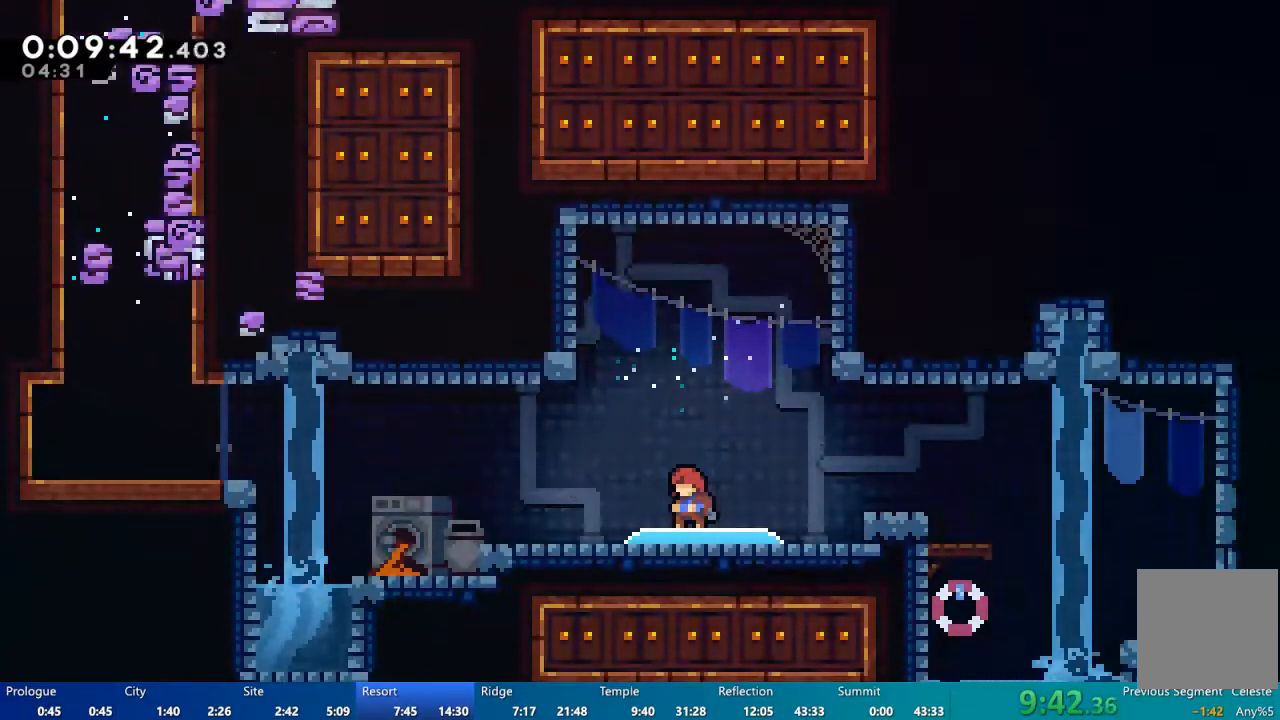
{"dt_ms": 500, "buttons": [], "left_stick": "center", "right_stick": "center", "events": [[317, "DPAD_LEFT", "up"]]}
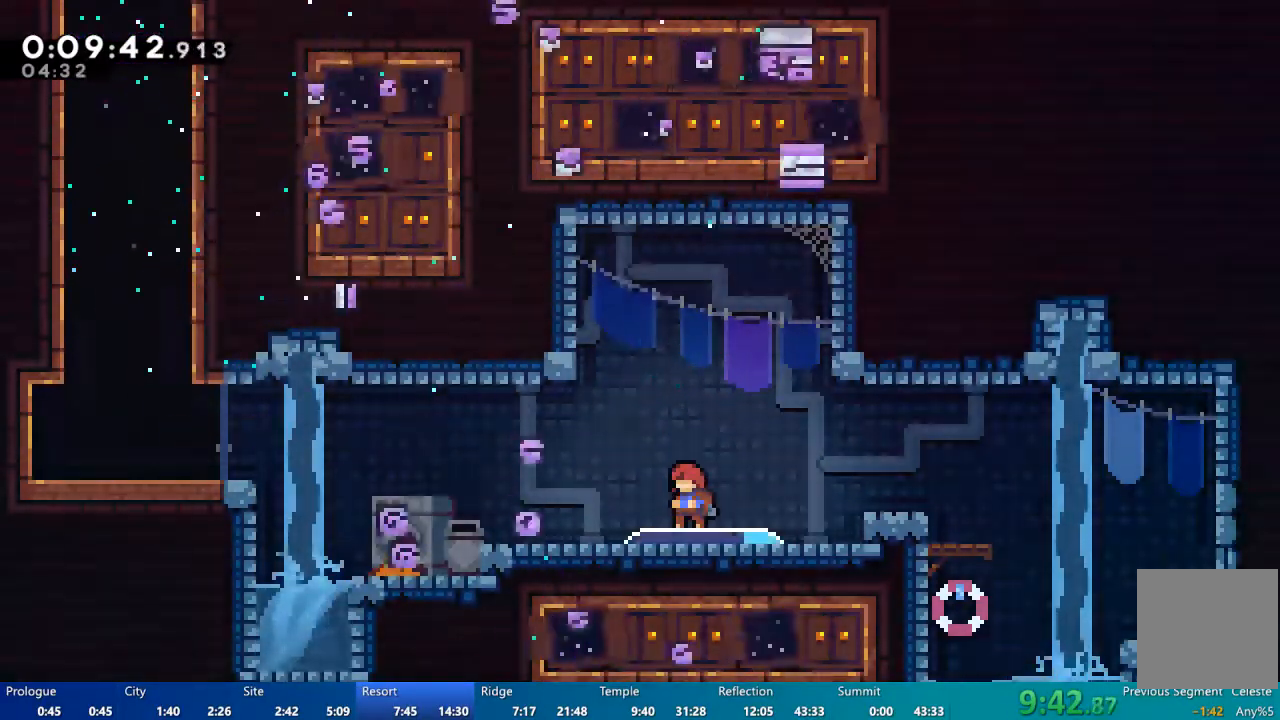
{"dt_ms": 500, "buttons": ["A", "DPAD_DOWN", "DPAD_LEFT"], "left_stick": "center", "right_stick": "center", "events": [[217, "DPAD_DOWN", "down"], [217, "DPAD_LEFT", "down"], [250, "X", "down"], [317, "X", "up"], [417, "A", "down"]]}
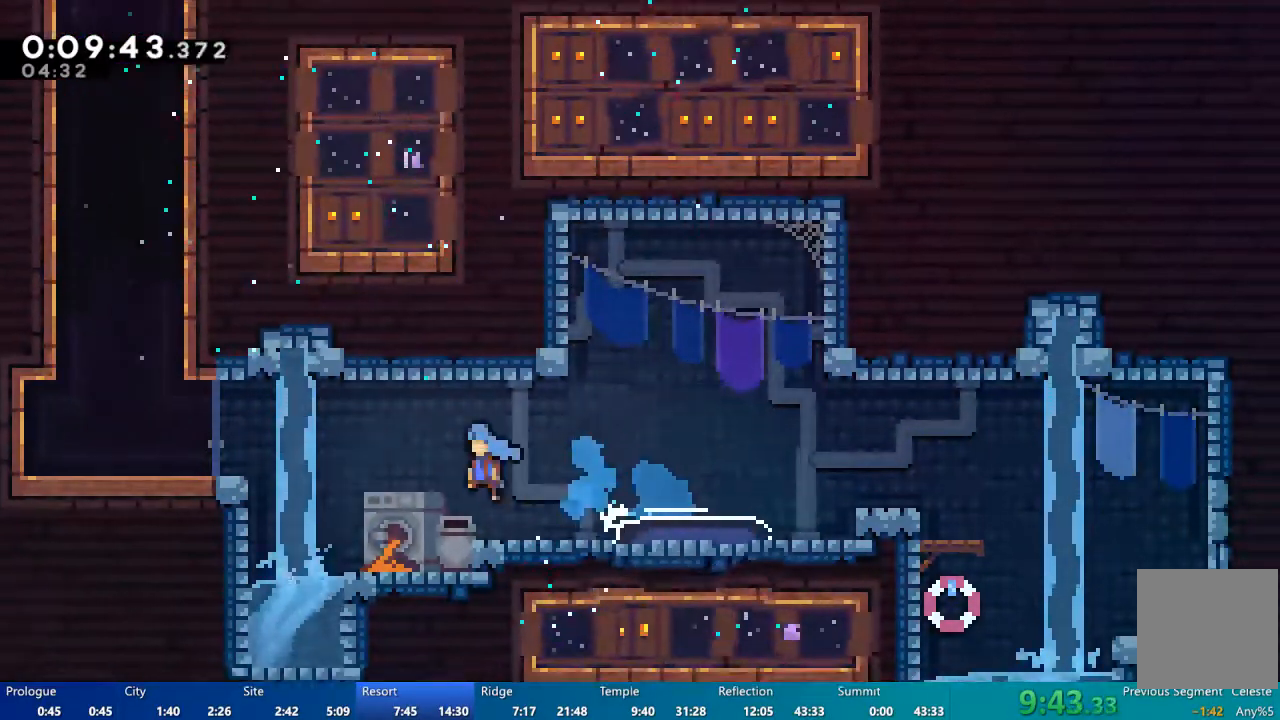
{"dt_ms": 500, "buttons": ["A", "R2", "DPAD_LEFT"], "left_stick": "center", "right_stick": "center", "events": [[150, "DPAD_DOWN", "up"], [217, "A", "up"], [283, "R2", "down"], [350, "A", "down"]]}
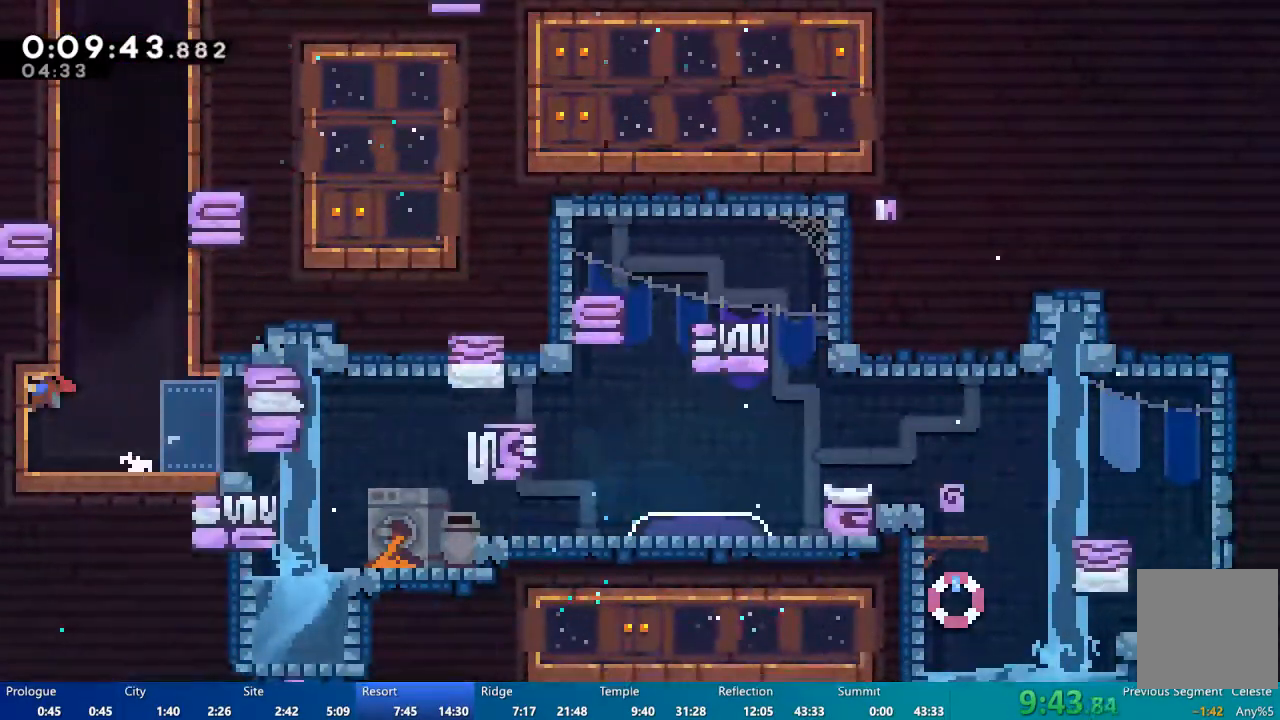
{"dt_ms": 500, "buttons": ["A", "DPAD_UP"], "left_stick": "center", "right_stick": "center"}
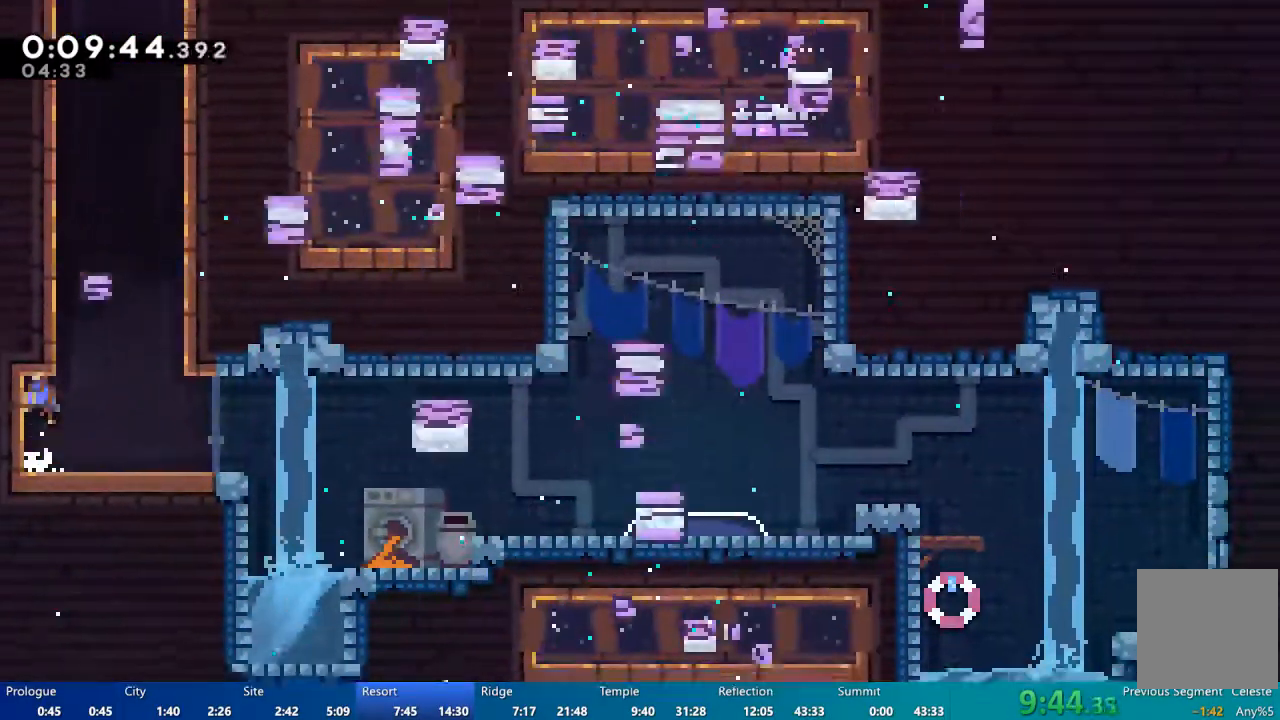
{"dt_ms": 500, "buttons": ["DPAD_UP"], "left_stick": "center", "right_stick": "center"}
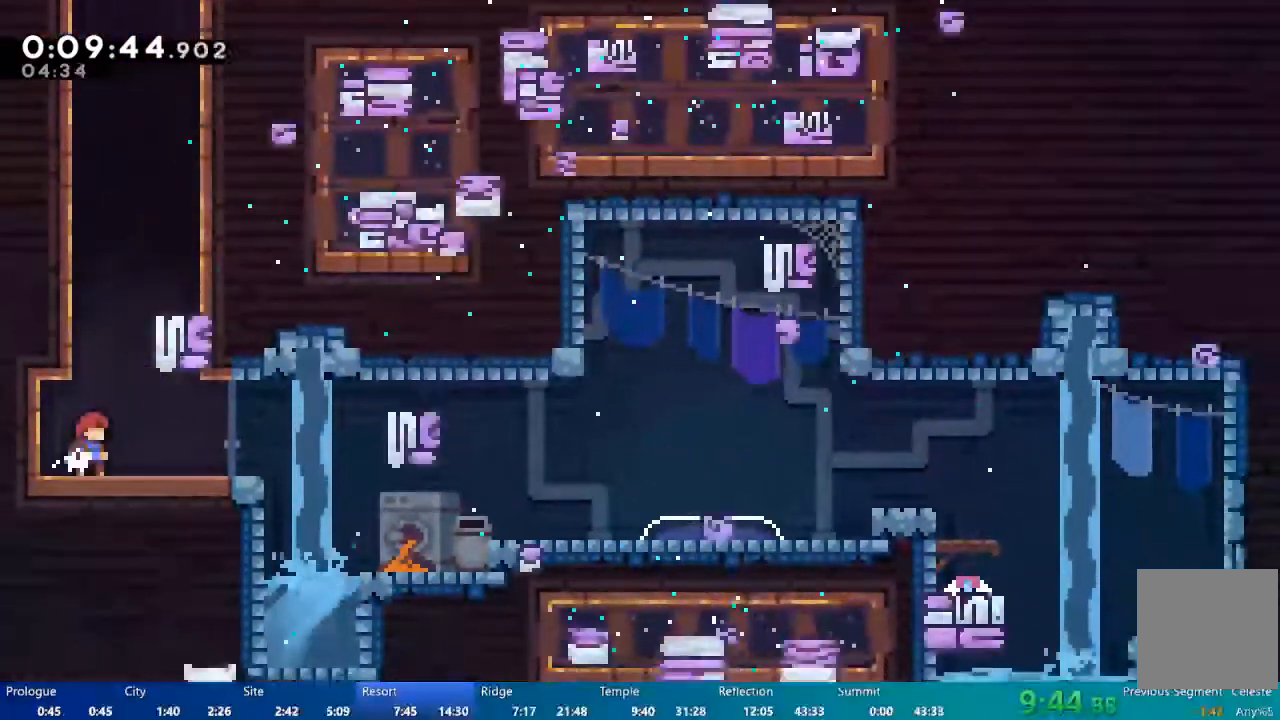
{"dt_ms": 1000, "buttons": ["A", "DPAD_UP"], "left_stick": "center", "right_stick": "center"}
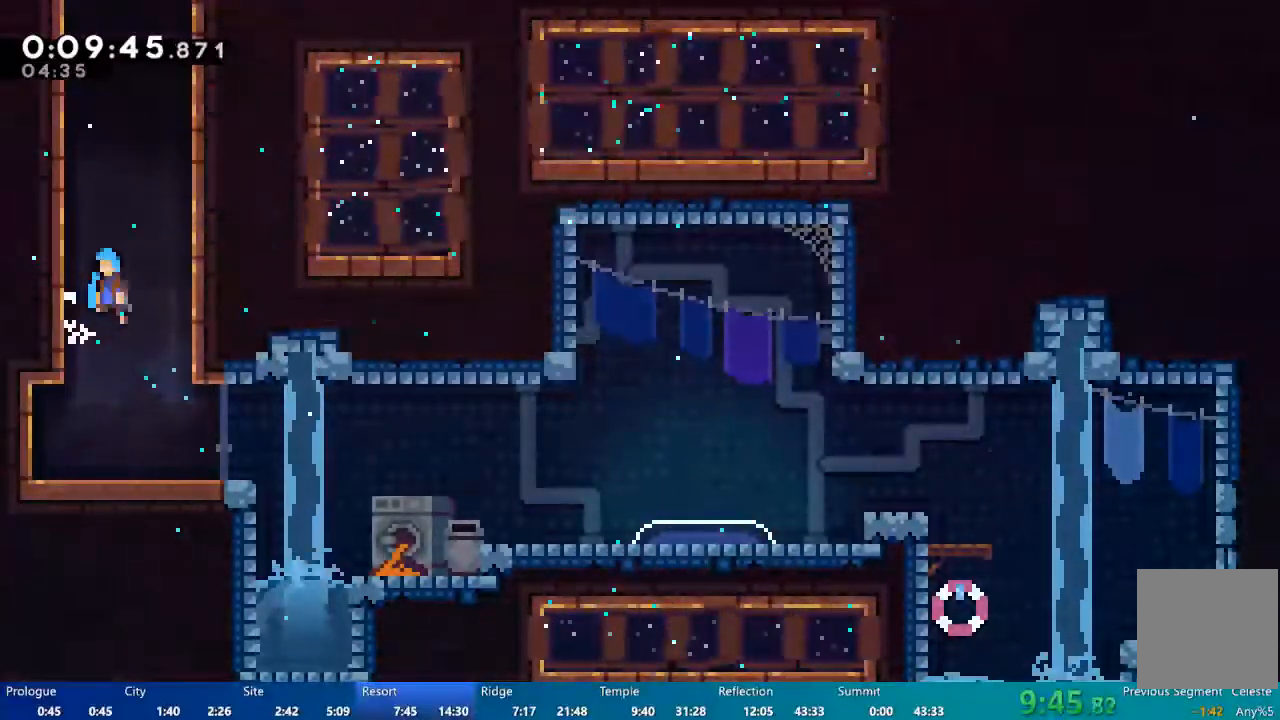
{"dt_ms": 500, "buttons": [], "left_stick": "center", "right_stick": "center", "events": [[83, "DPAD_RIGHT", "down"], [83, "DPAD_UP", "up"], [217, "DPAD_RIGHT", "up"], [250, "A", "up"]]}